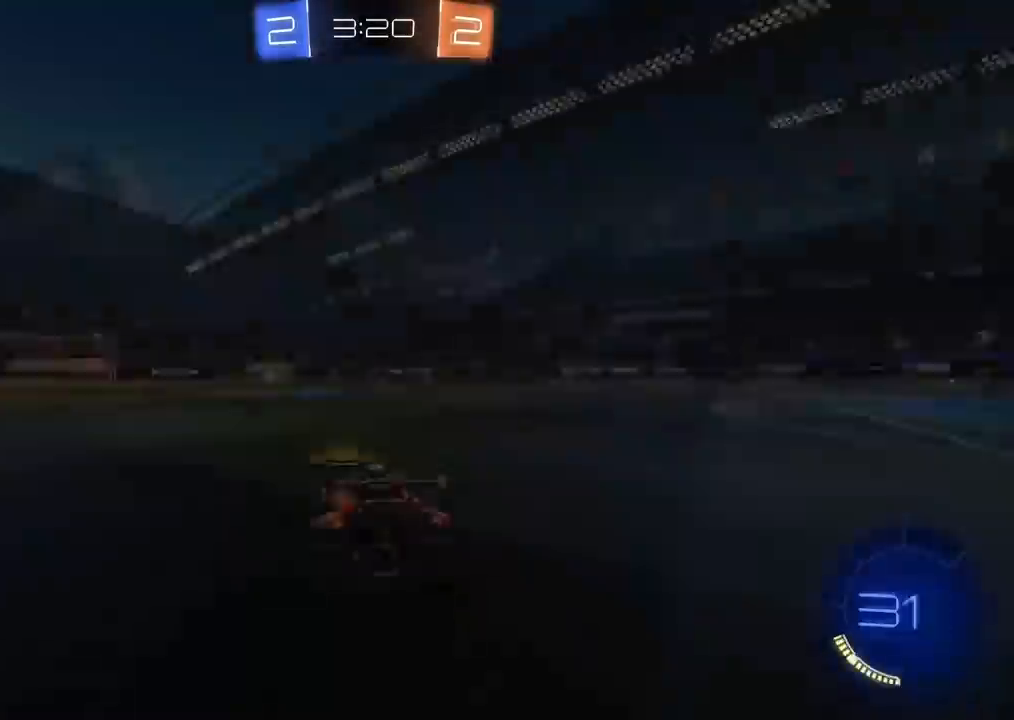
Gameplay with a controller (PlayStation layout); each line is a JSON object with the inputs held at the frame after it (dt_ms = milliseconds from this image to that frame). "events" lists button and stick changes between this image and that frame as [ms after this image, input, new state], when the widget could be followed in between.
{"dt_ms": 500, "buttons": [], "left_stick": "center", "right_stick": "center", "events": [[233, "right_stick", "center"], [333, "right_stick", "left"], [500, "right_stick", "center"]]}
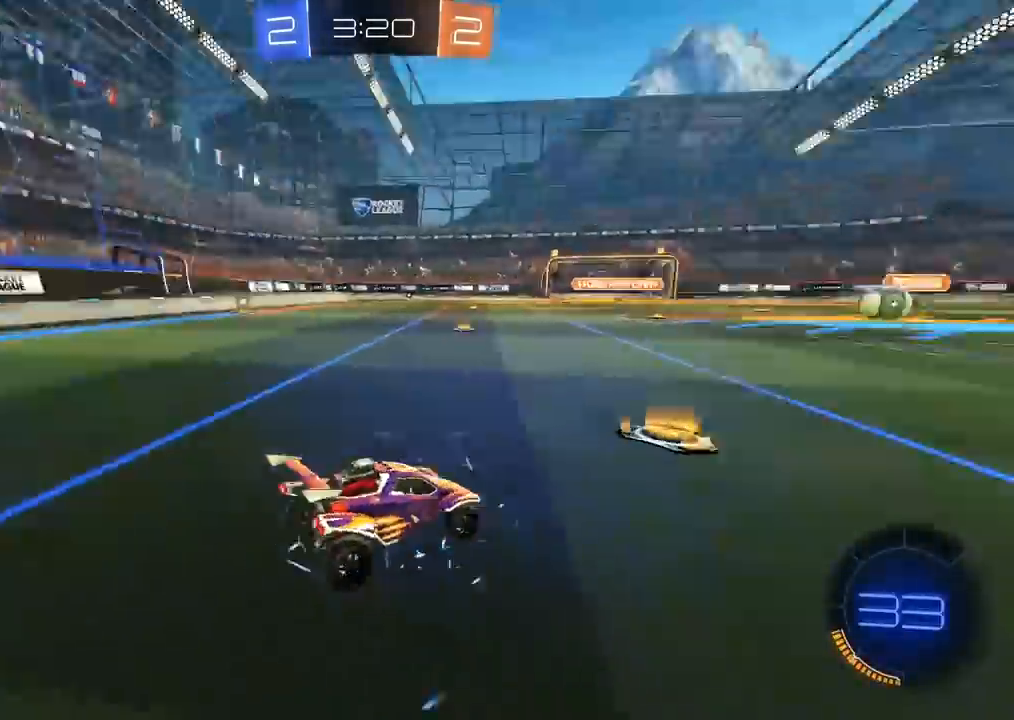
{"dt_ms": 500, "buttons": ["R2"], "left_stick": "center", "right_stick": "center", "events": [[100, "R2", "down"], [117, "TRIANGLE", "down"], [200, "TRIANGLE", "up"], [267, "TRIANGLE", "down"], [350, "TRIANGLE", "up"], [417, "TRIANGLE", "down"], [500, "TRIANGLE", "up"]]}
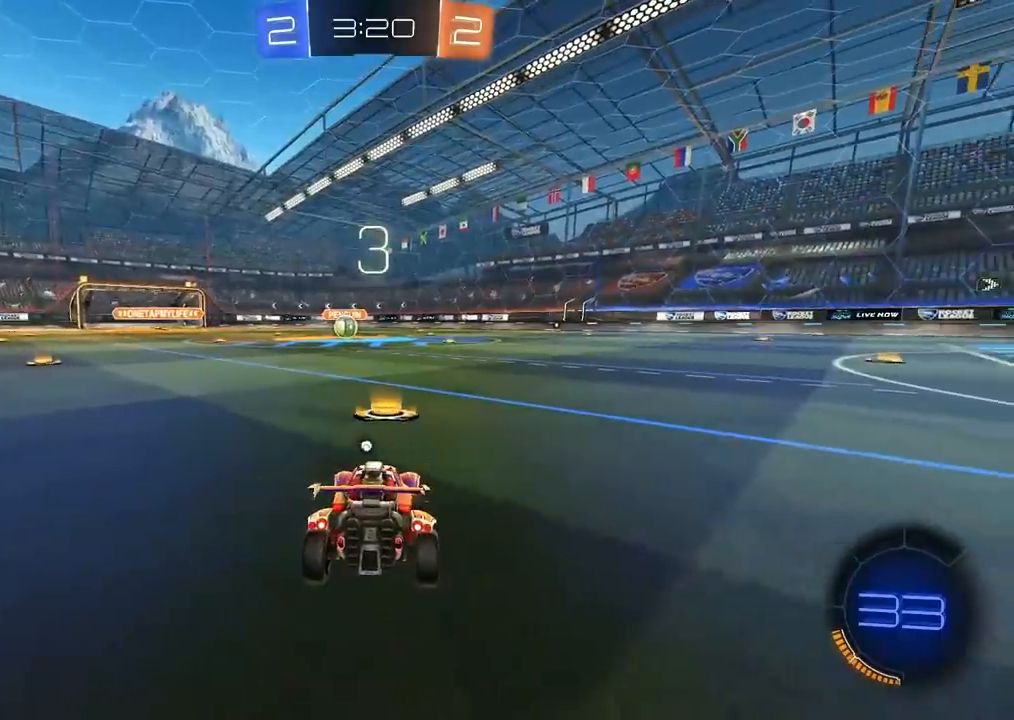
{"dt_ms": 500, "buttons": ["R2"], "left_stick": "center", "right_stick": "center", "events": [[50, "TRIANGLE", "down"], [150, "TRIANGLE", "up"], [217, "TRIANGLE", "down"], [300, "TRIANGLE", "up"], [367, "TRIANGLE", "down"], [467, "TRIANGLE", "up"]]}
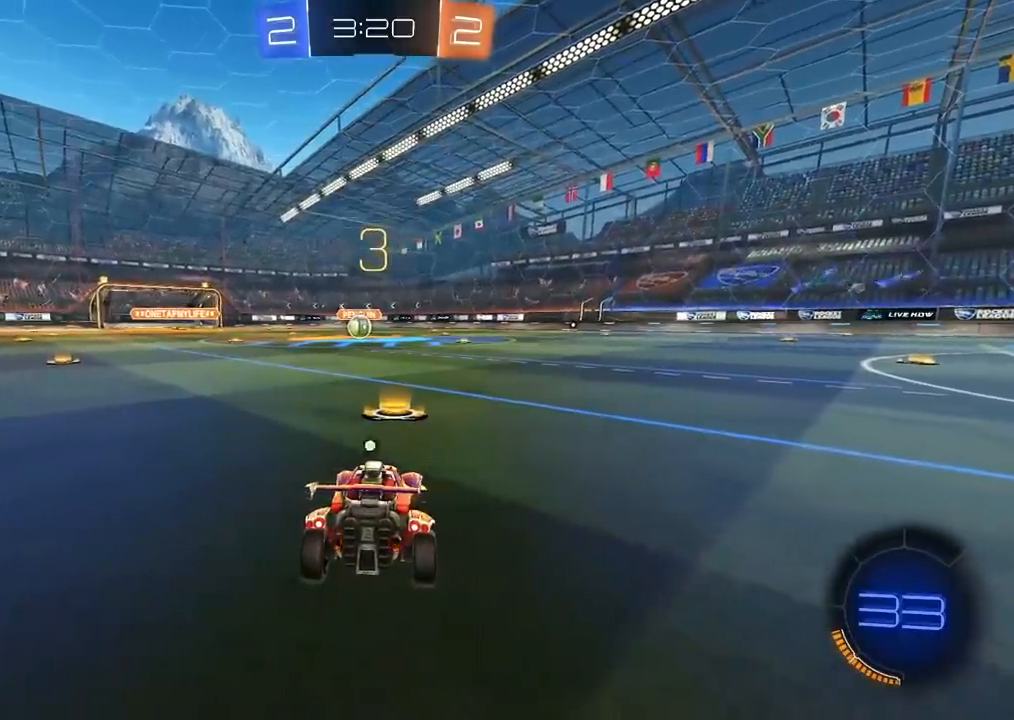
{"dt_ms": 500, "buttons": ["TRIANGLE", "R2"], "left_stick": "center", "right_stick": "center", "events": [[17, "TRIANGLE", "down"], [100, "TRIANGLE", "up"], [167, "TRIANGLE", "down"], [250, "TRIANGLE", "up"], [317, "TRIANGLE", "down"], [400, "TRIANGLE", "up"], [483, "TRIANGLE", "down"]]}
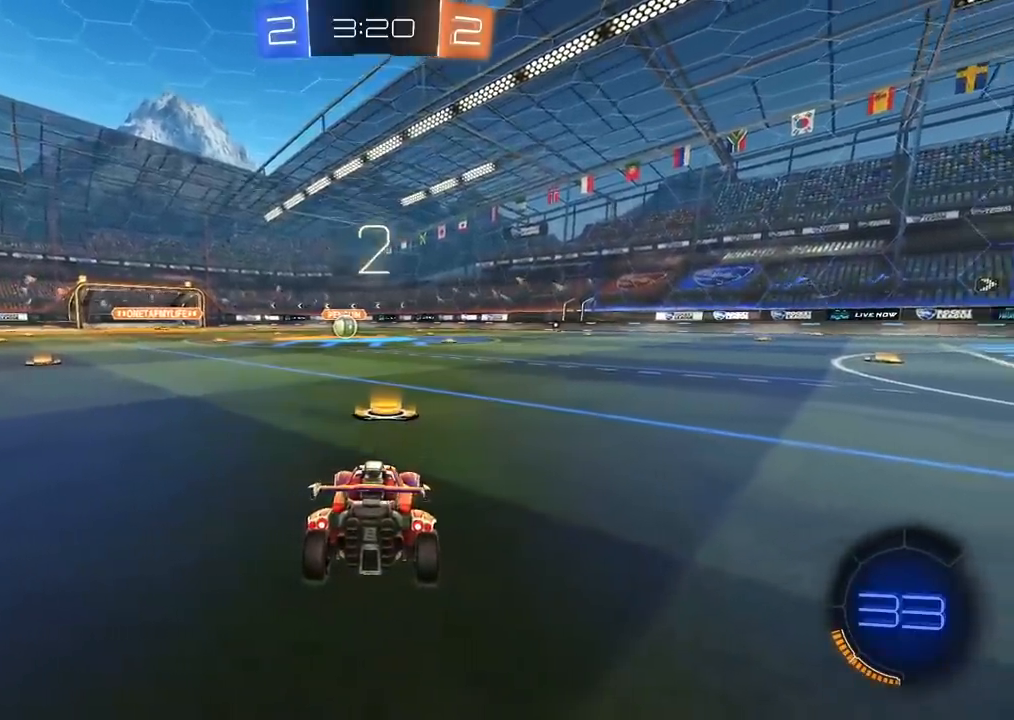
{"dt_ms": 500, "buttons": ["CROSS", "R2"], "left_stick": "up", "right_stick": "center", "events": [[83, "TRIANGLE", "up"], [283, "CROSS", "down"], [283, "left_stick", "up"], [367, "CROSS", "up"], [400, "CROSS", "down"]]}
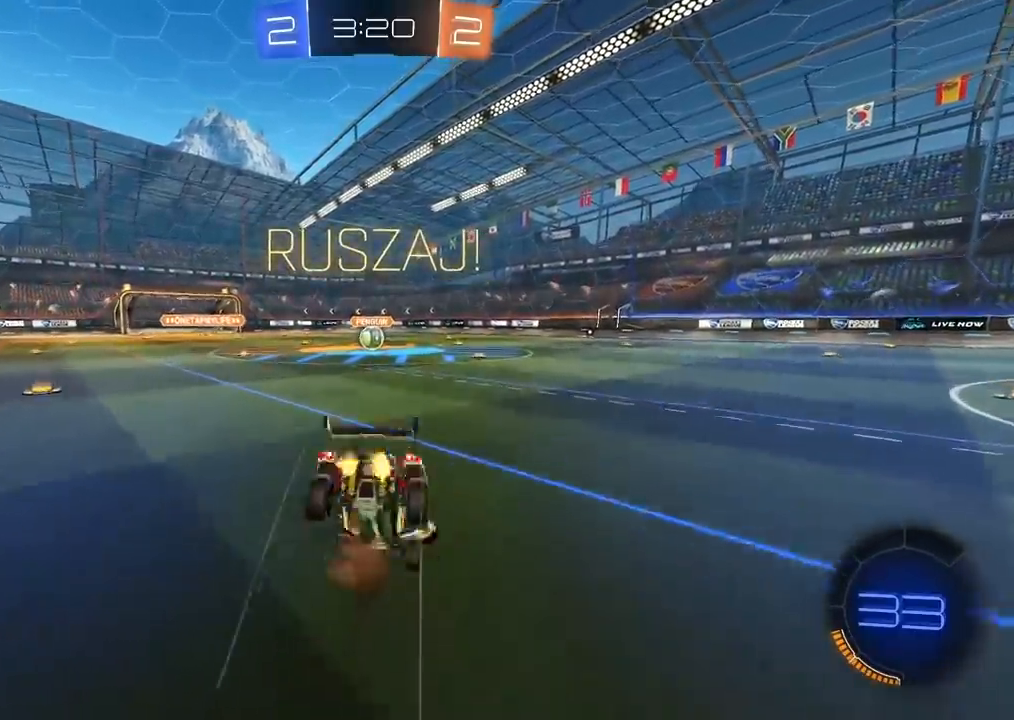
{"dt_ms": 500, "buttons": [], "left_stick": "center", "right_stick": "center", "events": [[17, "CROSS", "up"], [33, "R2", "up"], [50, "left_stick", "center"]]}
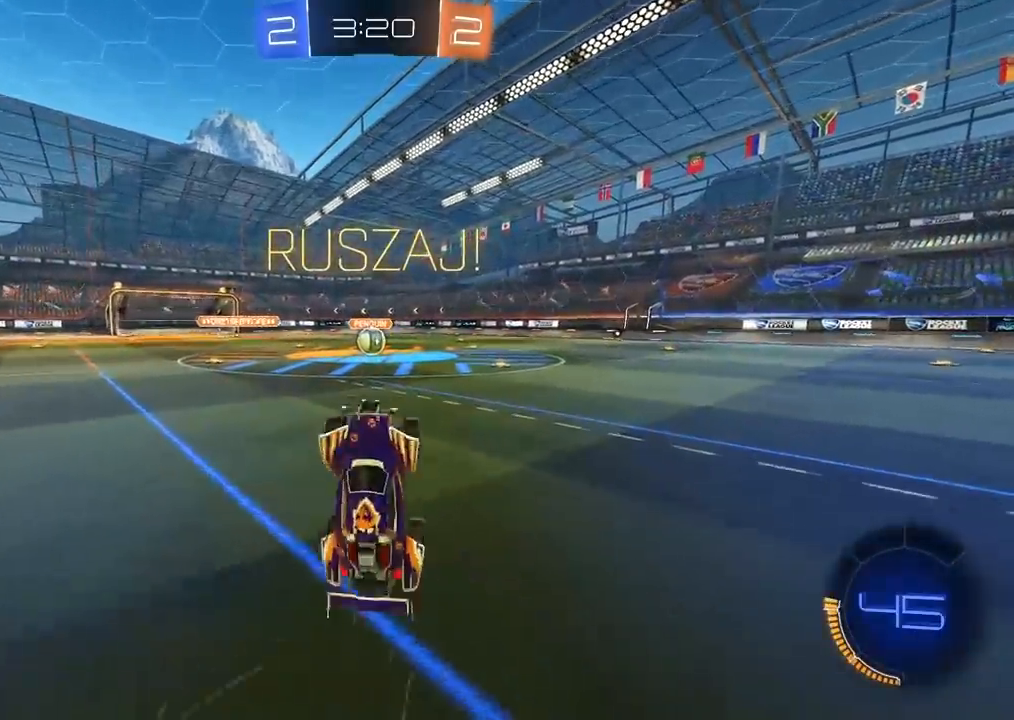
{"dt_ms": 500, "buttons": ["R2"], "left_stick": "up-right", "right_stick": "center", "events": [[50, "R2", "down"], [133, "left_stick", "up-right"]]}
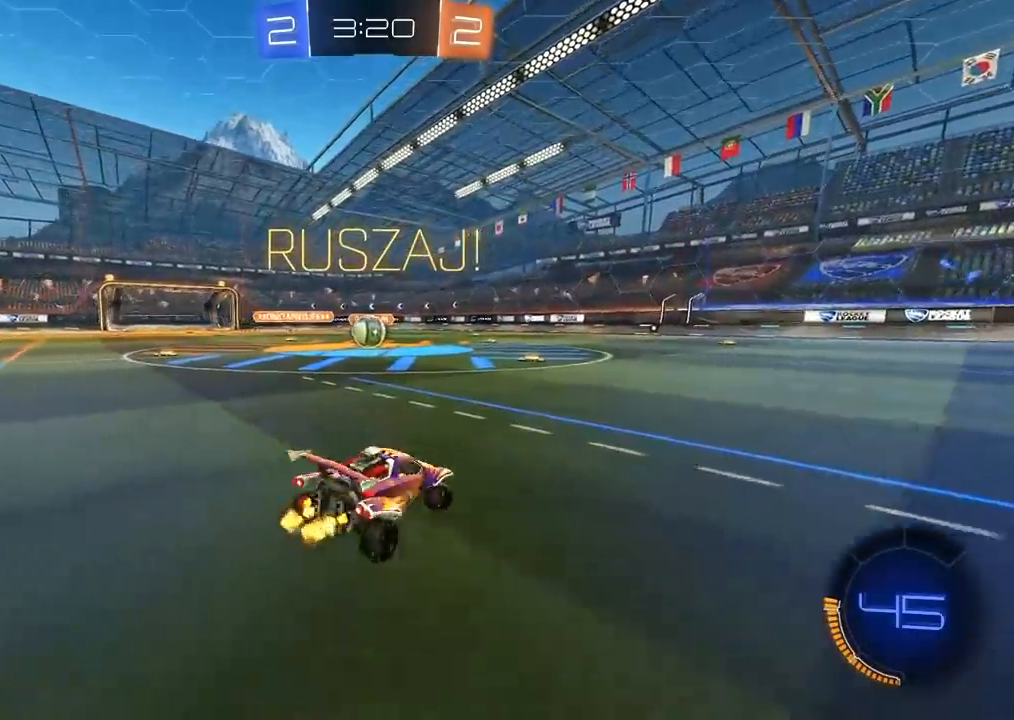
{"dt_ms": 500, "buttons": ["R2"], "left_stick": "up-right", "right_stick": "center", "events": []}
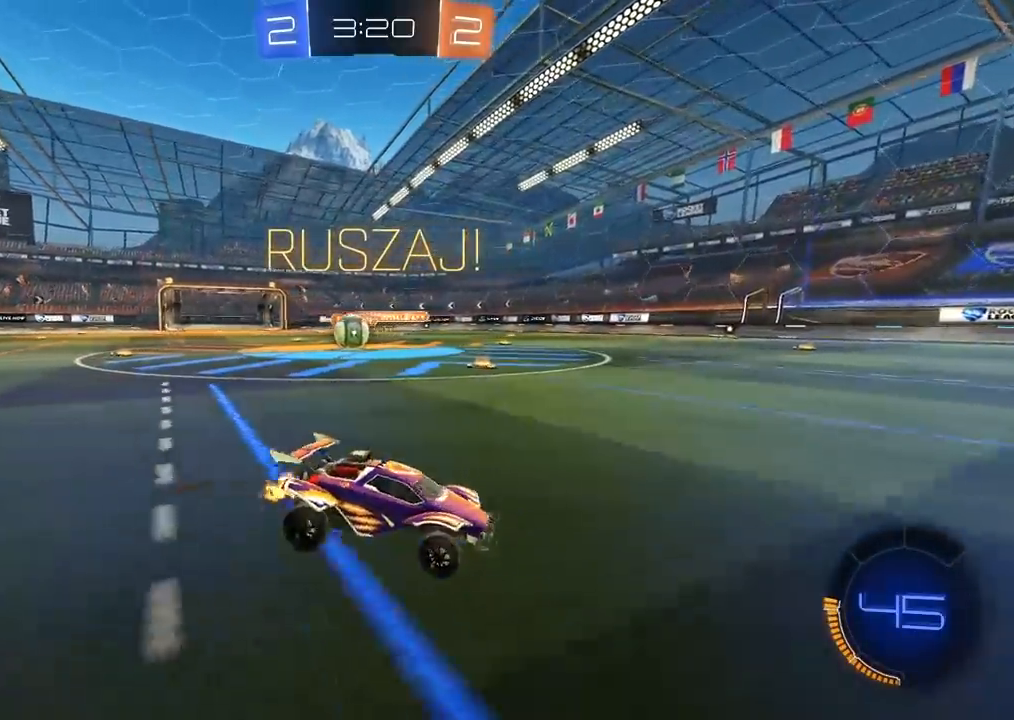
{"dt_ms": 500, "buttons": ["R2"], "left_stick": "down-left", "right_stick": "center", "events": [[383, "left_stick", "center"], [450, "left_stick", "down-left"]]}
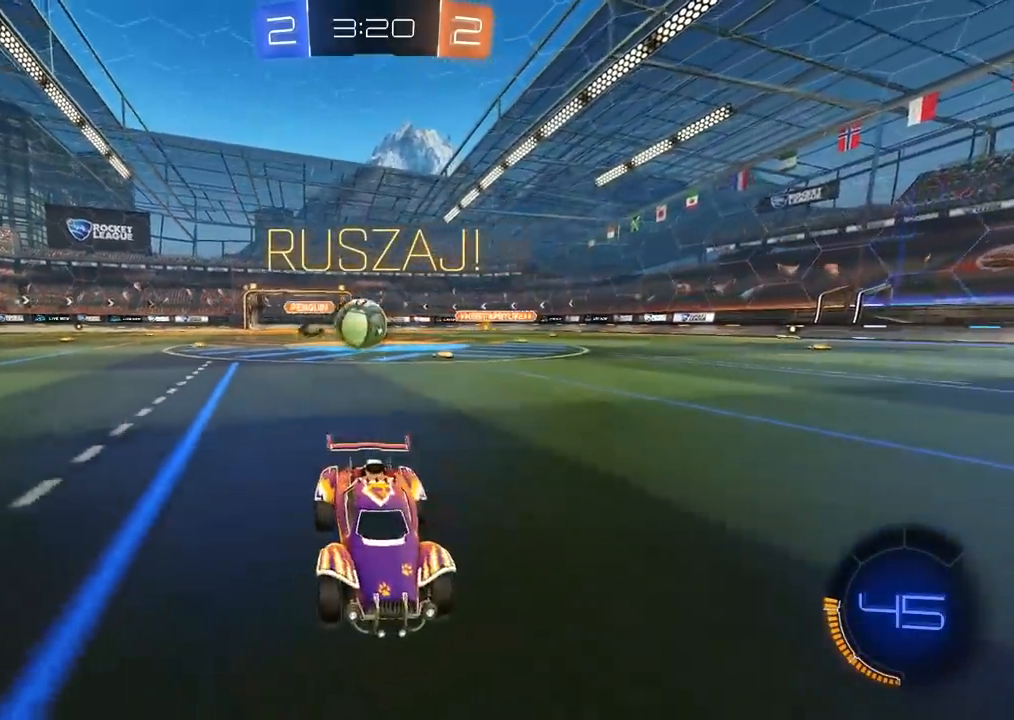
{"dt_ms": 500, "buttons": ["CIRCLE", "R2"], "left_stick": "right", "right_stick": "center", "events": [[83, "left_stick", "center"], [167, "left_stick", "right"], [483, "CIRCLE", "down"]]}
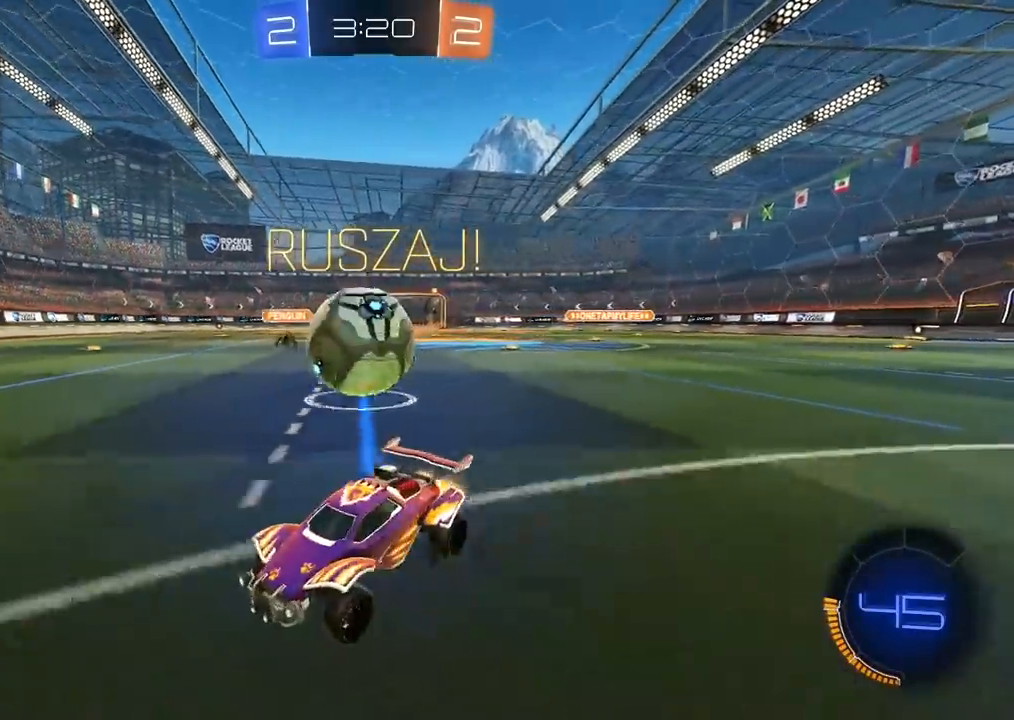
{"dt_ms": 1000, "buttons": ["R2"], "left_stick": "left", "right_stick": "center", "events": [[50, "CIRCLE", "up"], [200, "left_stick", "left"], [250, "CIRCLE", "down"], [333, "TRIANGLE", "down"], [450, "left_stick", "right"], [483, "TRIANGLE", "up"], [600, "CIRCLE", "up"], [600, "left_stick", "left"], [700, "L1", "down"], [800, "L1", "up"]]}
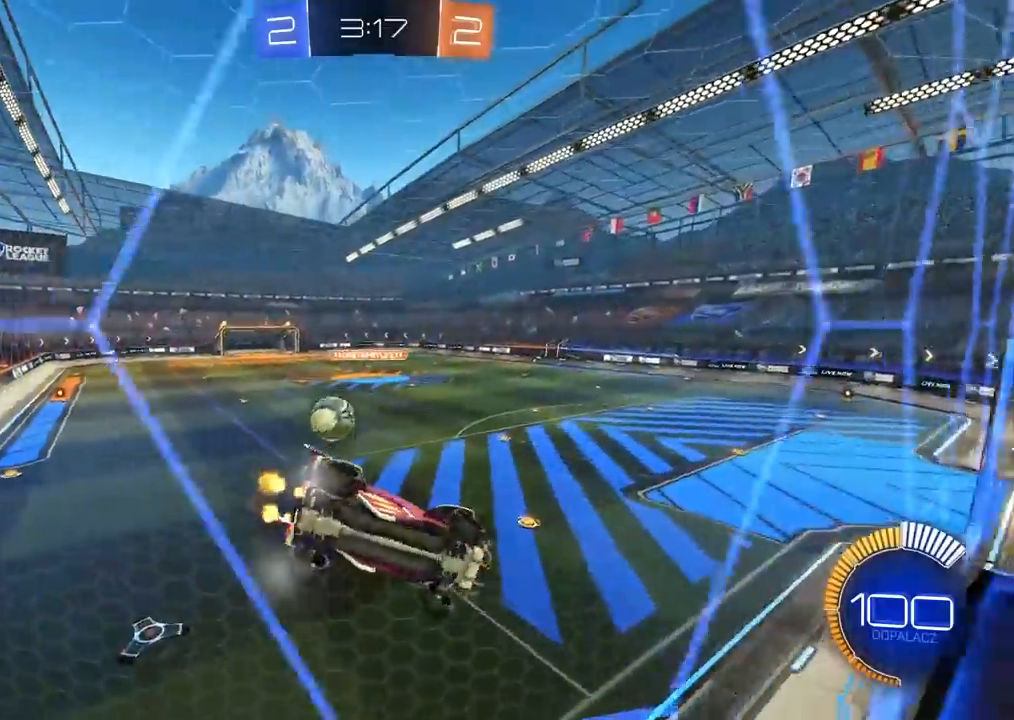
{"dt_ms": 500, "buttons": ["R2"], "left_stick": "left", "right_stick": "center", "events": []}
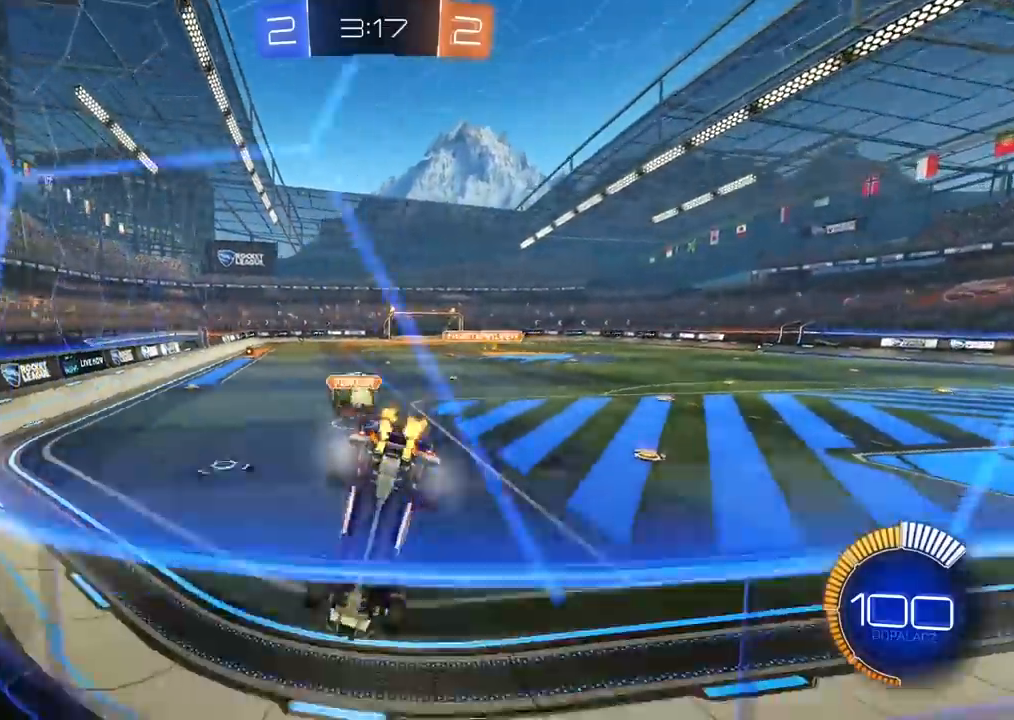
{"dt_ms": 500, "buttons": ["CIRCLE", "R2"], "left_stick": "center", "right_stick": "center", "events": [[200, "left_stick", "center"], [250, "CIRCLE", "down"], [450, "left_stick", "left"], [500, "left_stick", "center"]]}
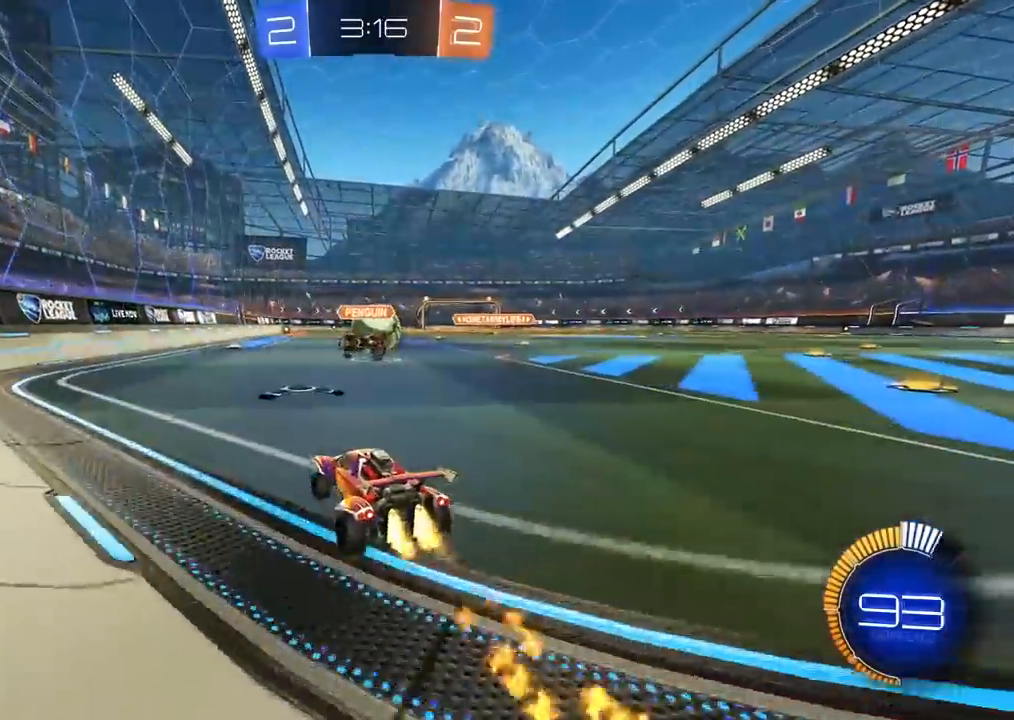
{"dt_ms": 500, "buttons": ["R2"], "left_stick": "center", "right_stick": "center", "events": [[183, "left_stick", "right"], [317, "left_stick", "center"], [333, "CIRCLE", "up"]]}
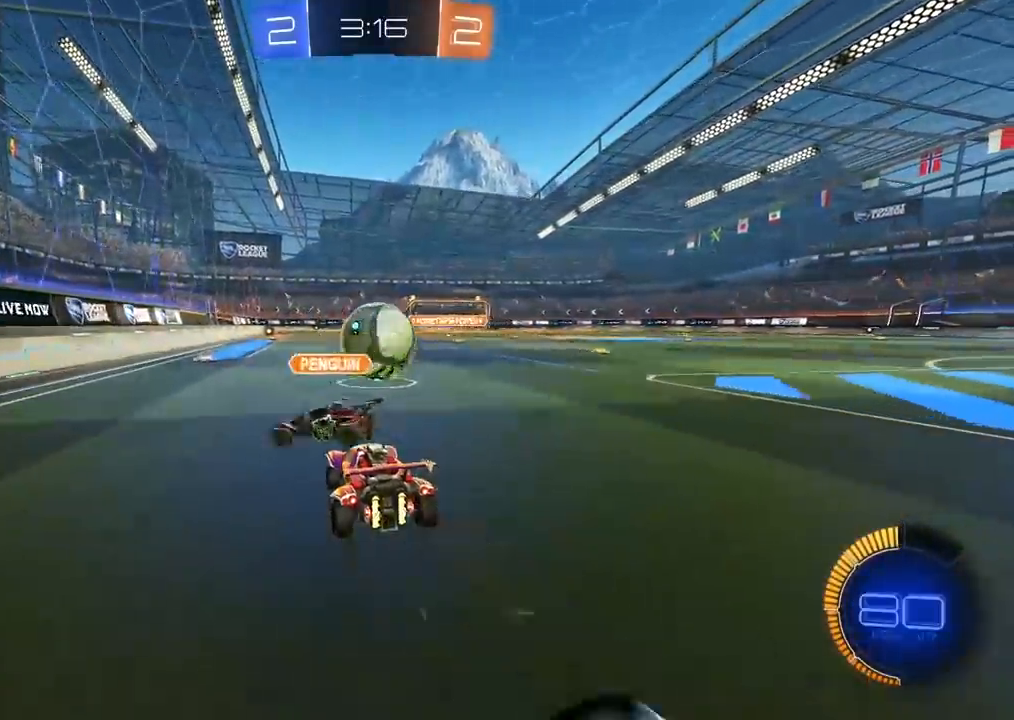
{"dt_ms": 500, "buttons": ["R2"], "left_stick": "right", "right_stick": "center", "events": [[83, "left_stick", "left"], [233, "left_stick", "center"], [250, "R2", "up"], [317, "R2", "down"], [367, "left_stick", "right"]]}
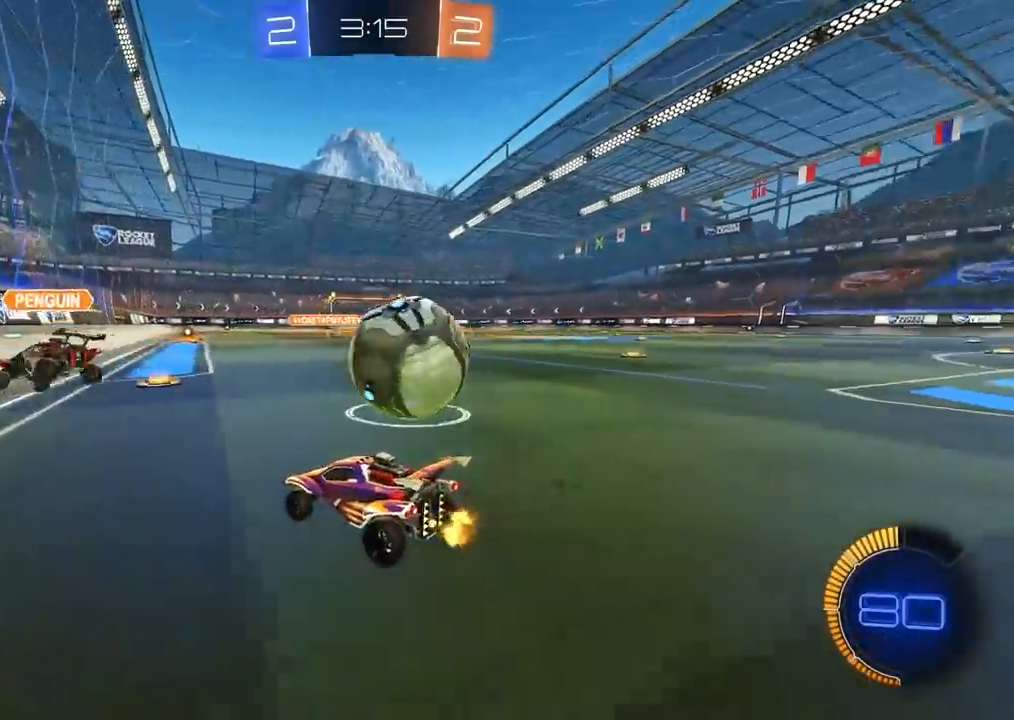
{"dt_ms": 500, "buttons": ["CIRCLE", "R2"], "left_stick": "right", "right_stick": "center", "events": [[150, "R2", "up"], [267, "L2", "down"], [400, "L2", "up"], [400, "R2", "down"], [450, "CIRCLE", "down"]]}
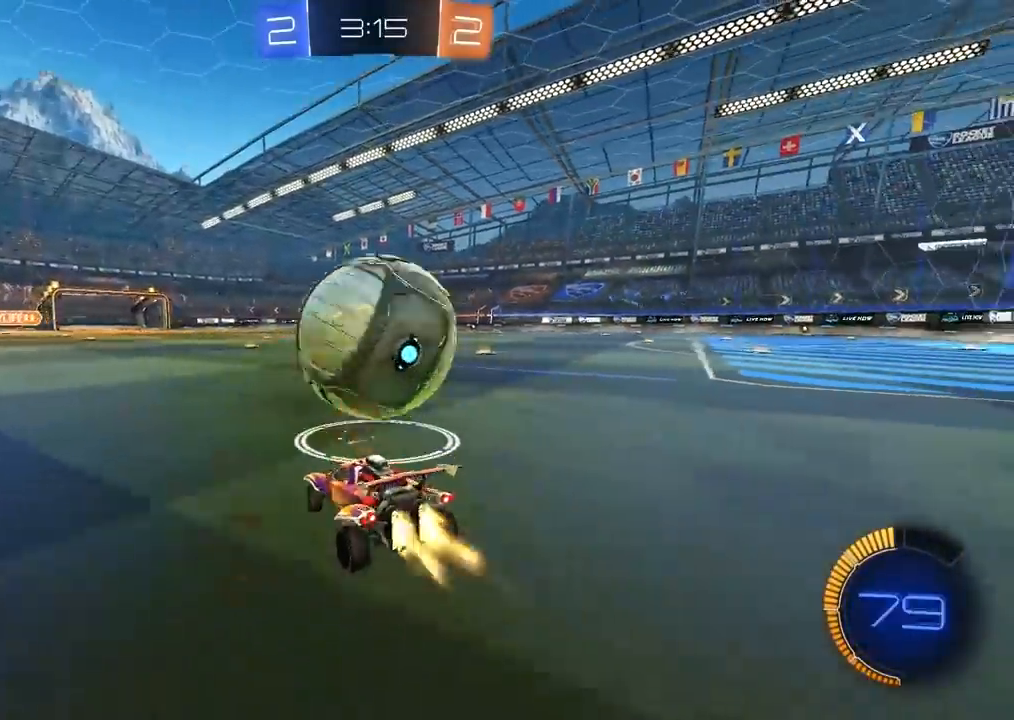
{"dt_ms": 500, "buttons": ["CIRCLE", "R2"], "left_stick": "center", "right_stick": "center", "events": [[67, "left_stick", "center"], [217, "CIRCLE", "up"], [333, "CIRCLE", "down"]]}
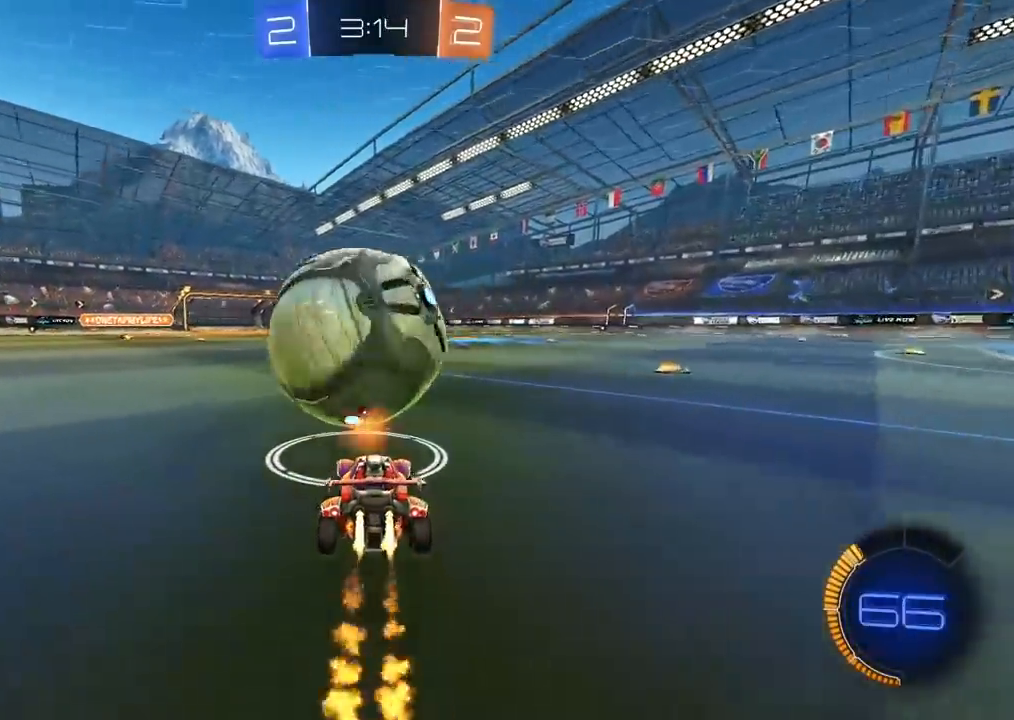
{"dt_ms": 500, "buttons": ["CIRCLE", "R2"], "left_stick": "center", "right_stick": "center", "events": [[317, "left_stick", "left"], [400, "left_stick", "center"]]}
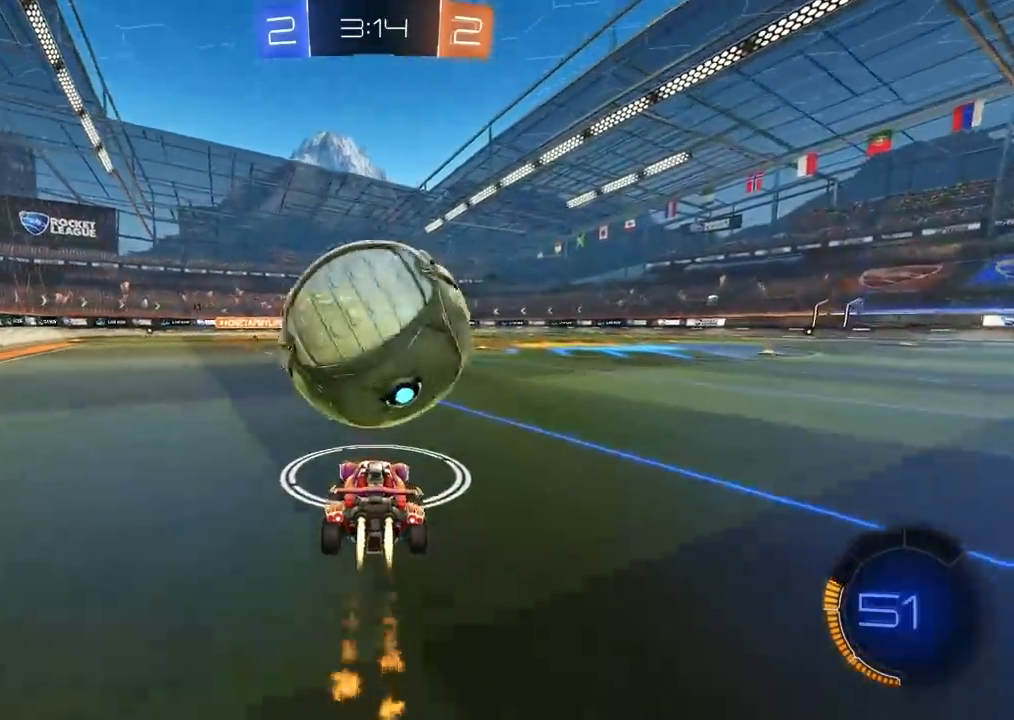
{"dt_ms": 500, "buttons": ["CIRCLE", "R2"], "left_stick": "left", "right_stick": "center", "events": [[100, "CIRCLE", "up"], [167, "left_stick", "right"], [183, "TRIANGLE", "down"], [200, "R2", "up"], [267, "TRIANGLE", "up"], [267, "left_stick", "center"], [417, "R2", "down"], [433, "CIRCLE", "down"], [450, "left_stick", "left"]]}
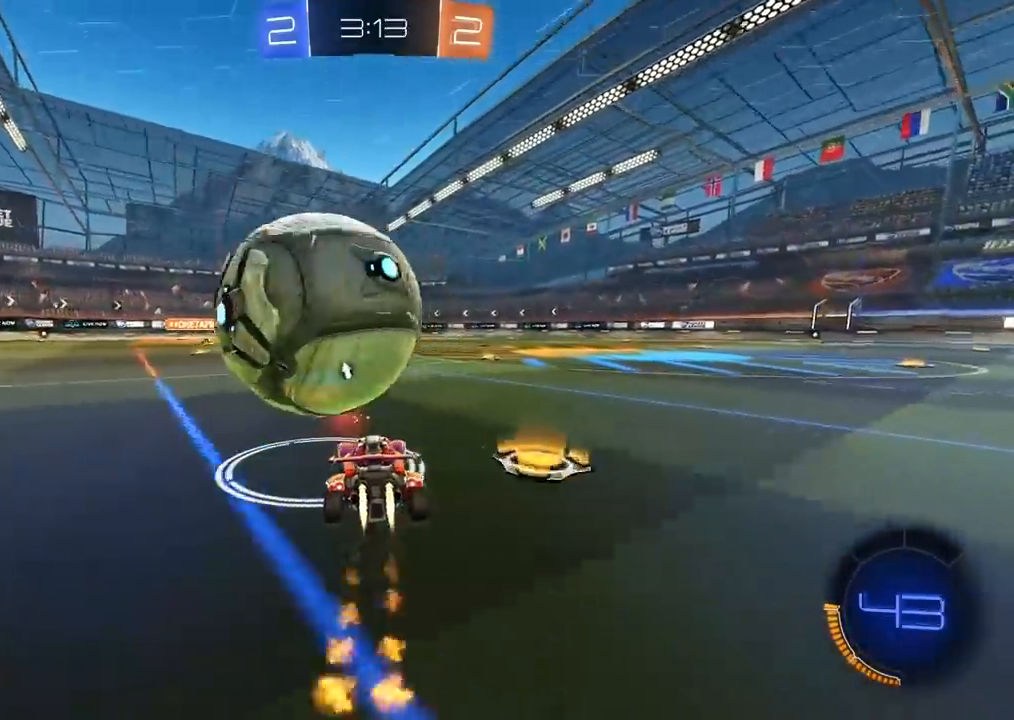
{"dt_ms": 500, "buttons": ["R2"], "left_stick": "center", "right_stick": "center", "events": [[83, "left_stick", "center"], [133, "CIRCLE", "up"], [250, "left_stick", "left"], [317, "CIRCLE", "down"], [317, "left_stick", "center"], [500, "CIRCLE", "up"]]}
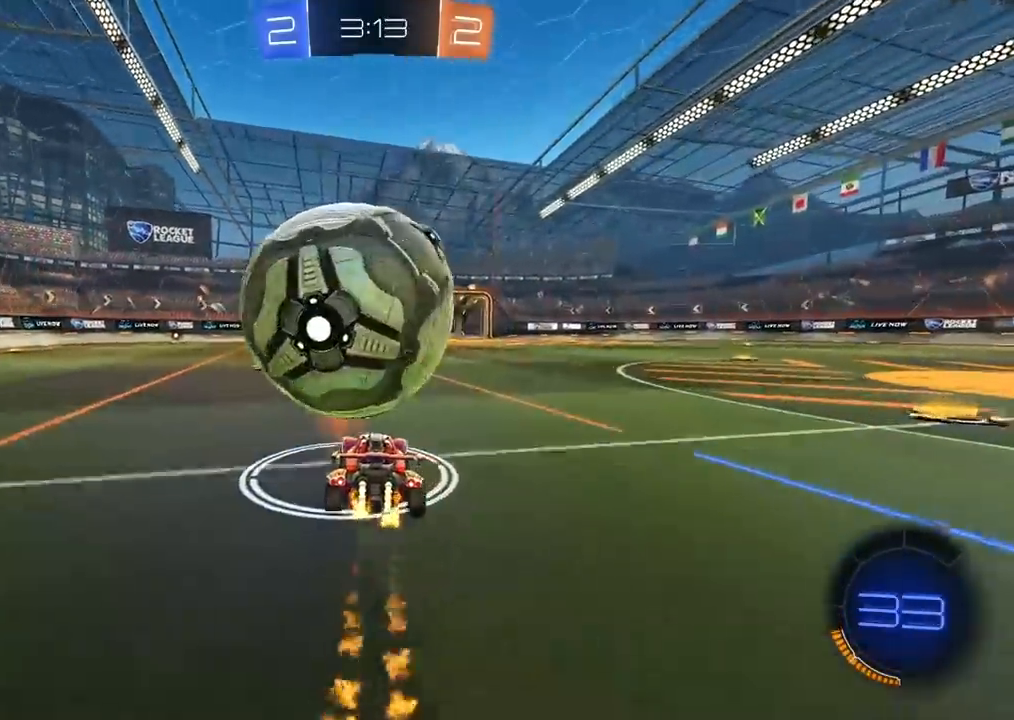
{"dt_ms": 500, "buttons": ["CROSS"], "left_stick": "center", "right_stick": "center", "events": [[67, "R2", "up"], [233, "left_stick", "right"], [283, "left_stick", "center"], [450, "CROSS", "down"]]}
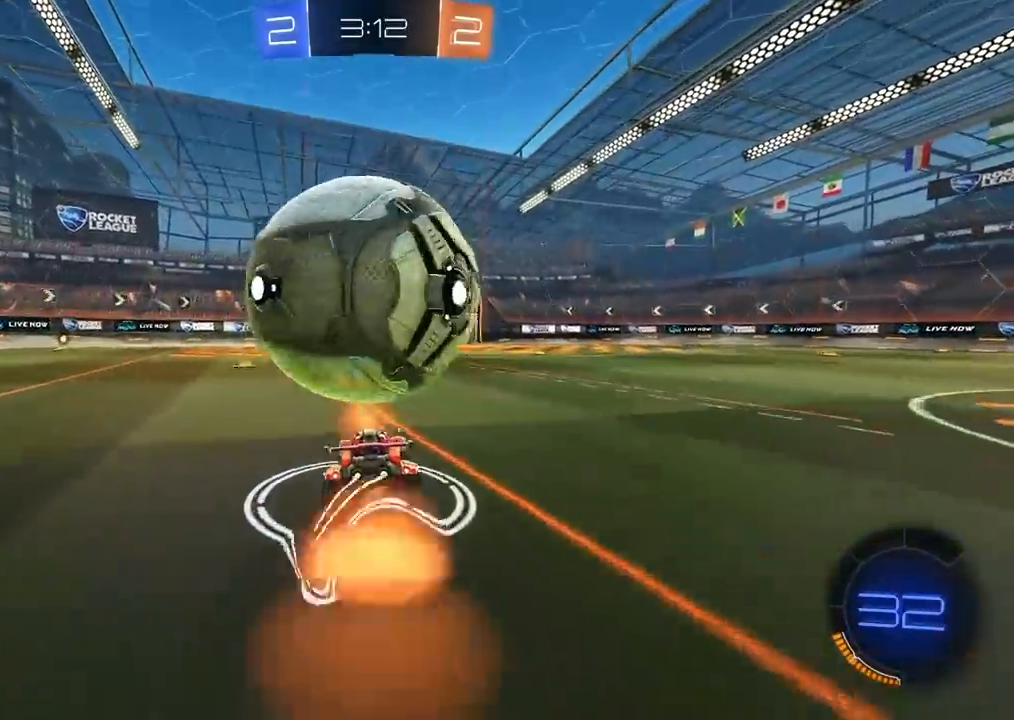
{"dt_ms": 1000, "buttons": ["CIRCLE", "L2", "R2"], "left_stick": "center", "right_stick": "center", "events": [[33, "CROSS", "up"], [83, "CROSS", "down"], [183, "left_stick", "down-left"], [267, "CROSS", "up"], [500, "L2", "down"], [533, "R2", "down"], [550, "CIRCLE", "down"], [617, "left_stick", "center"], [733, "CIRCLE", "up"], [733, "left_stick", "down-left"], [917, "CIRCLE", "down"], [933, "left_stick", "center"]]}
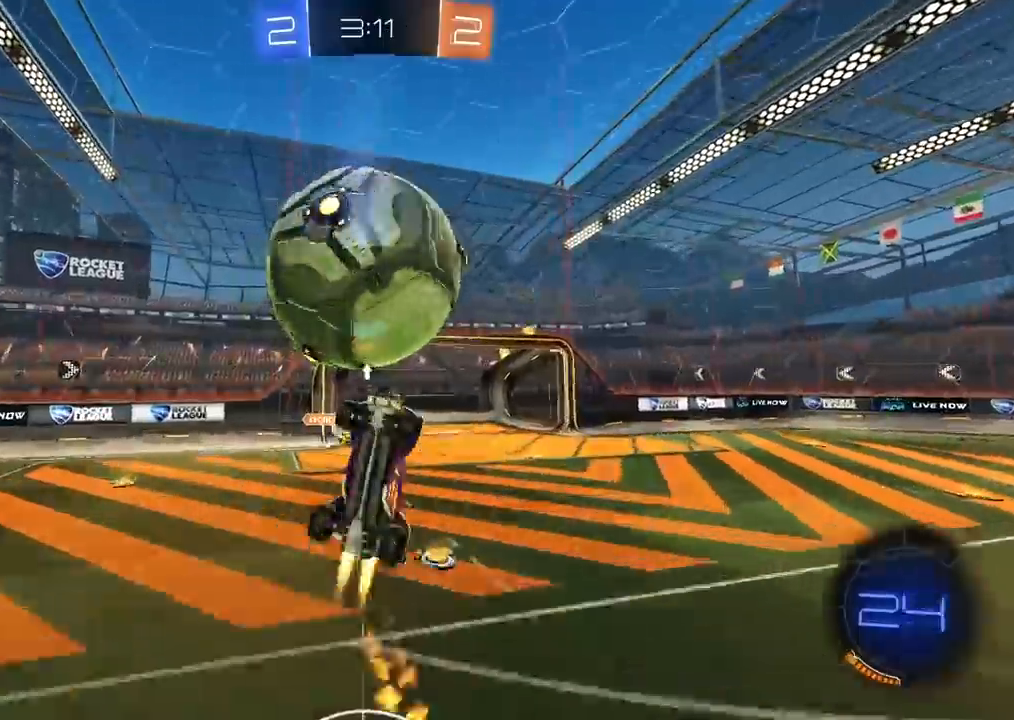
{"dt_ms": 500, "buttons": [], "left_stick": "center", "right_stick": "center", "events": [[317, "CIRCLE", "up"], [333, "L2", "up"], [367, "R2", "up"], [400, "left_stick", "down-right"], [483, "left_stick", "center"]]}
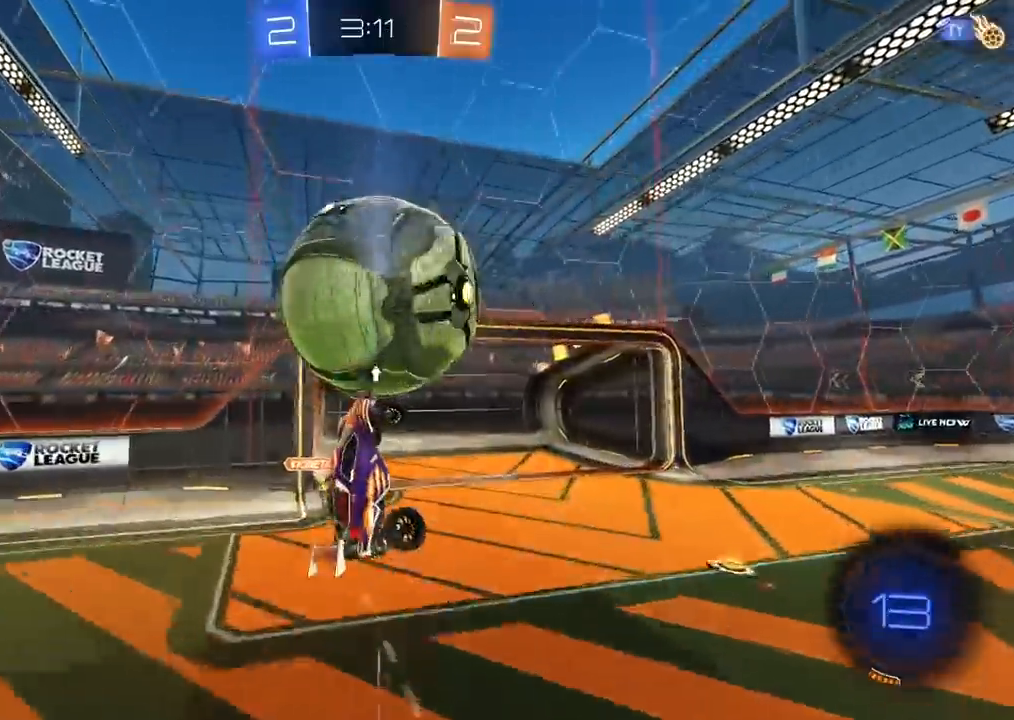
{"dt_ms": 500, "buttons": ["CIRCLE", "R2"], "left_stick": "center", "right_stick": "center", "events": [[17, "R2", "down"], [117, "left_stick", "up"], [250, "CIRCLE", "down"], [433, "left_stick", "center"]]}
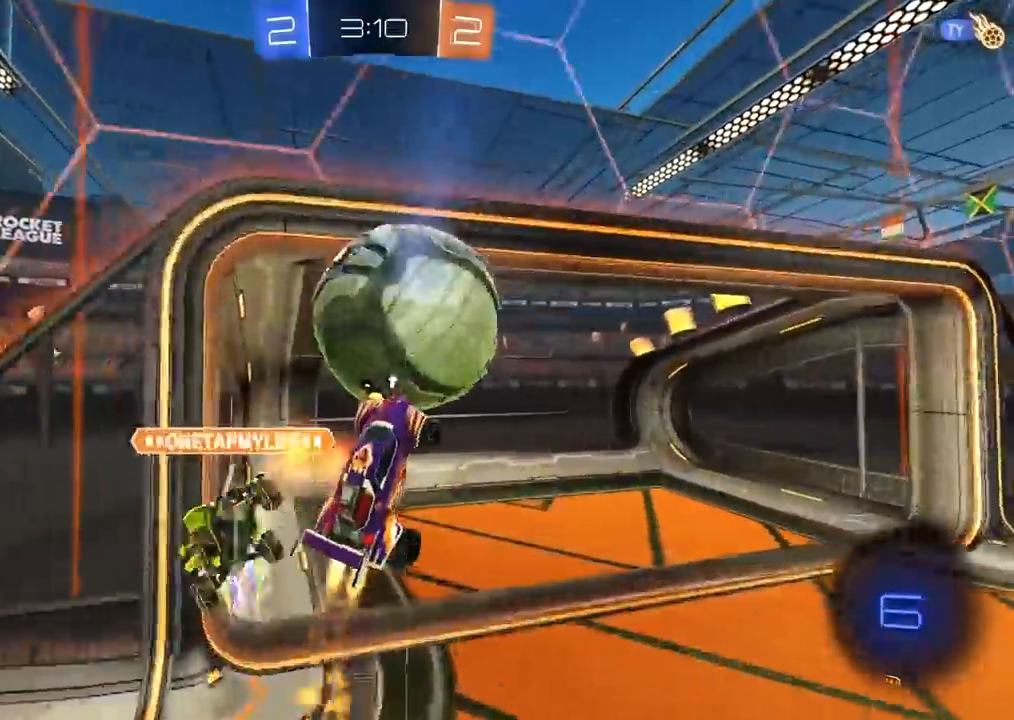
{"dt_ms": 500, "buttons": [], "left_stick": "center", "right_stick": "center", "events": [[67, "CIRCLE", "up"], [133, "R2", "up"]]}
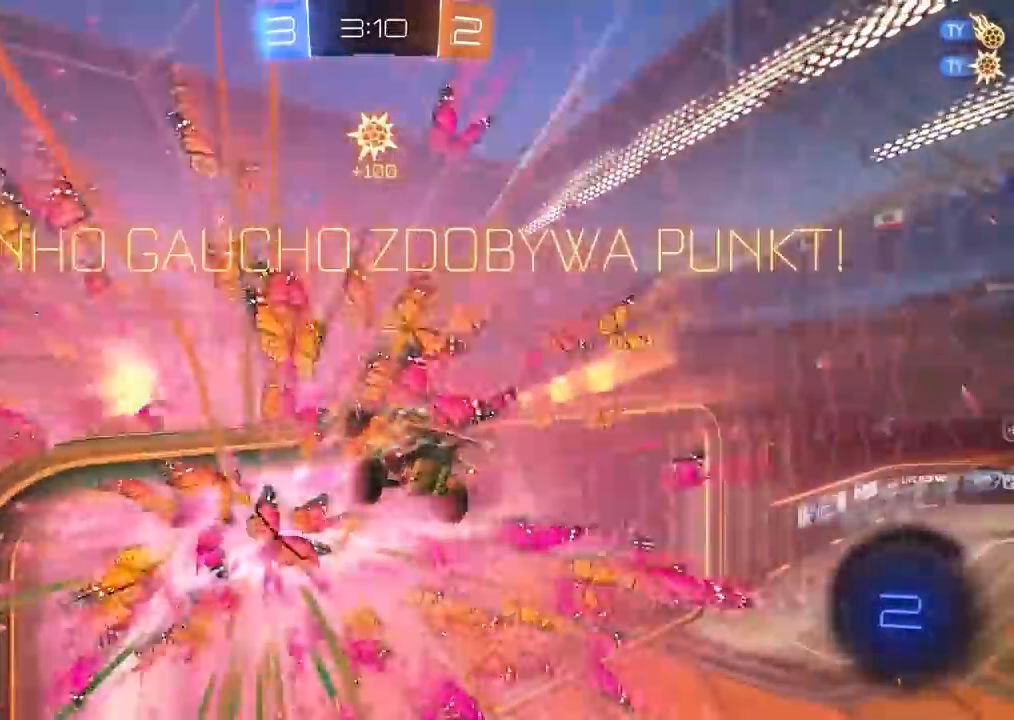
{"dt_ms": 500, "buttons": [], "left_stick": "center", "right_stick": "center", "events": []}
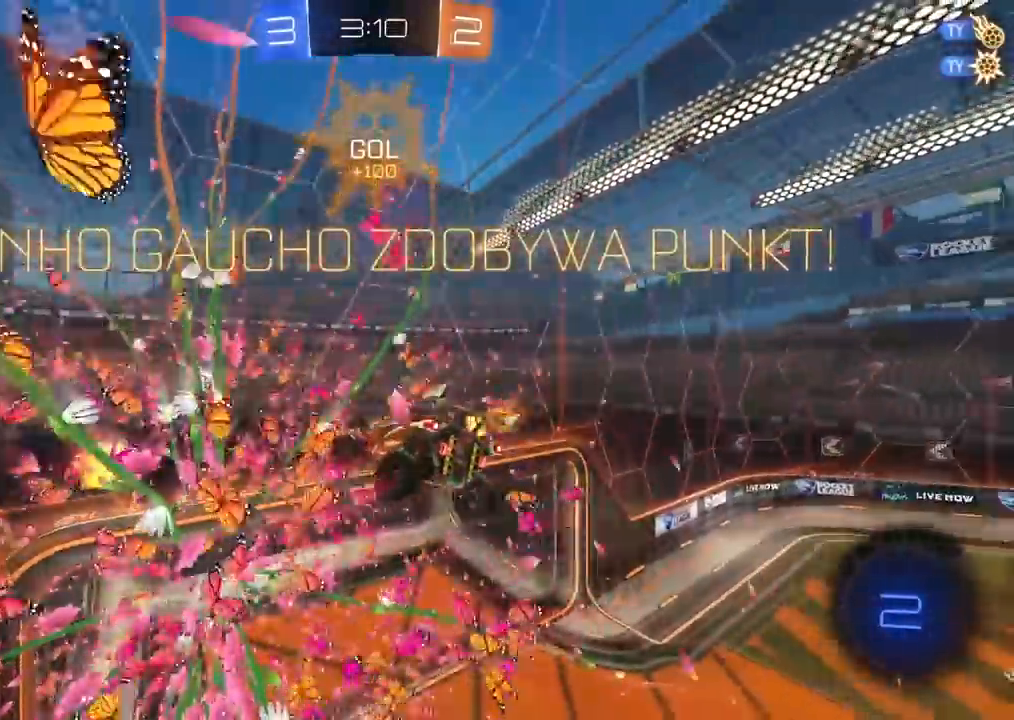
{"dt_ms": 500, "buttons": [], "left_stick": "center", "right_stick": "center", "events": []}
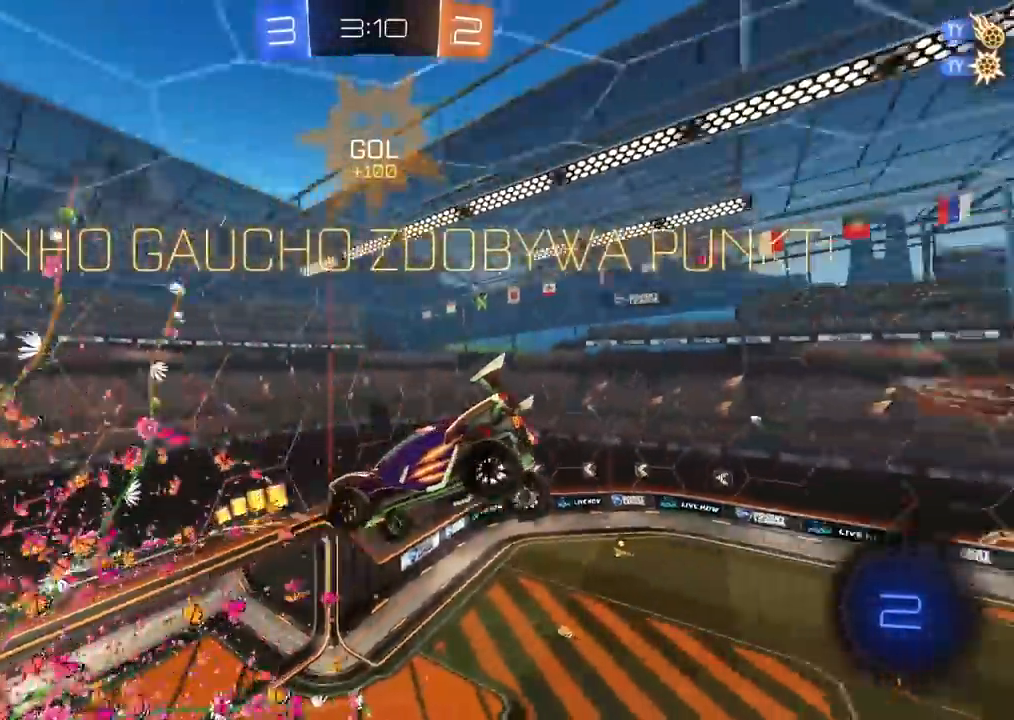
{"dt_ms": 500, "buttons": [], "left_stick": "center", "right_stick": "center", "events": [[133, "CROSS", "down"], [150, "CROSS", "up"], [217, "CROSS", "down"], [317, "CROSS", "up"], [383, "CROSS", "down"], [483, "CROSS", "up"]]}
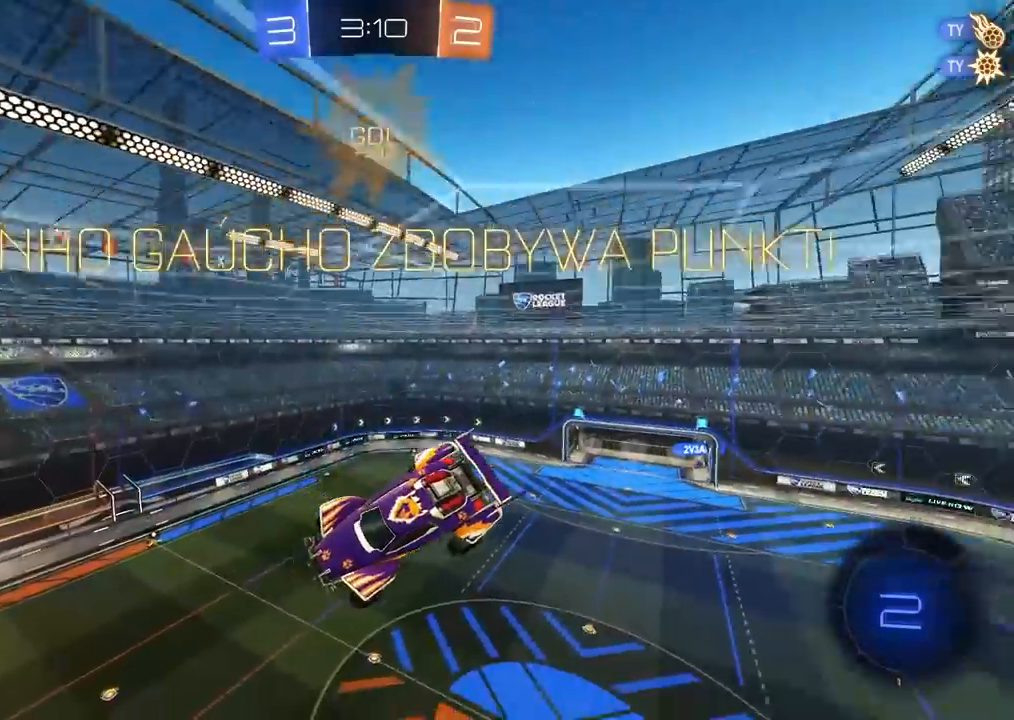
{"dt_ms": 500, "buttons": ["CROSS"], "left_stick": "center", "right_stick": "center", "events": [[50, "CROSS", "down"], [167, "CROSS", "up"], [233, "CROSS", "down"], [367, "CROSS", "up"], [417, "CROSS", "down"]]}
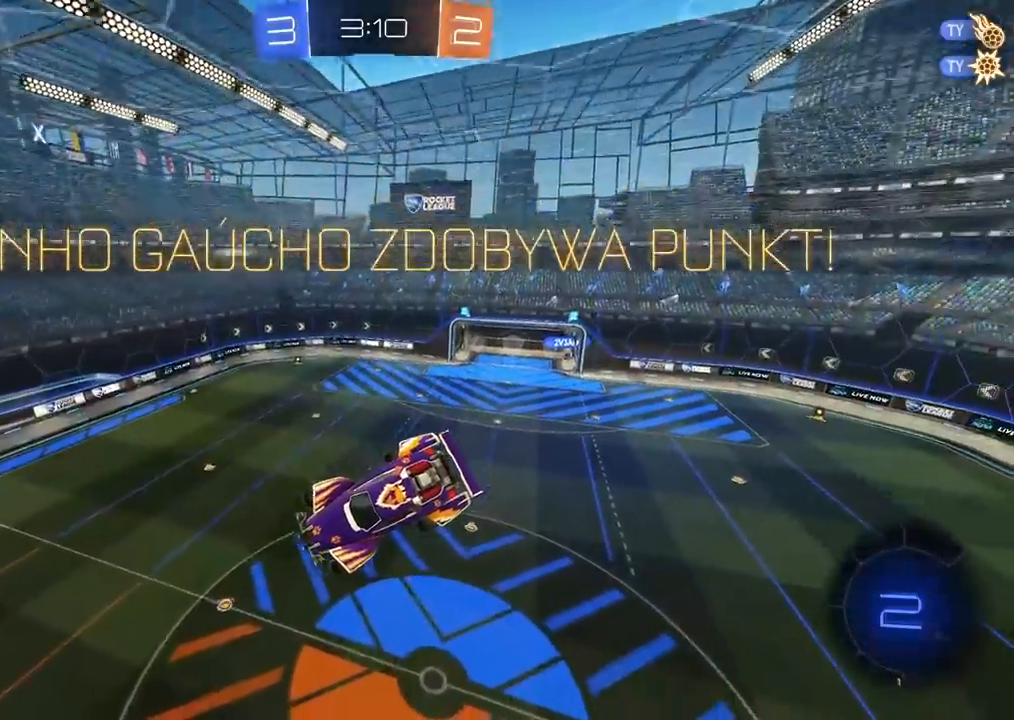
{"dt_ms": 500, "buttons": [], "left_stick": "center", "right_stick": "center", "events": [[17, "CROSS", "up"], [100, "CROSS", "down"], [233, "CROSS", "up"], [317, "CROSS", "down"], [450, "CROSS", "up"]]}
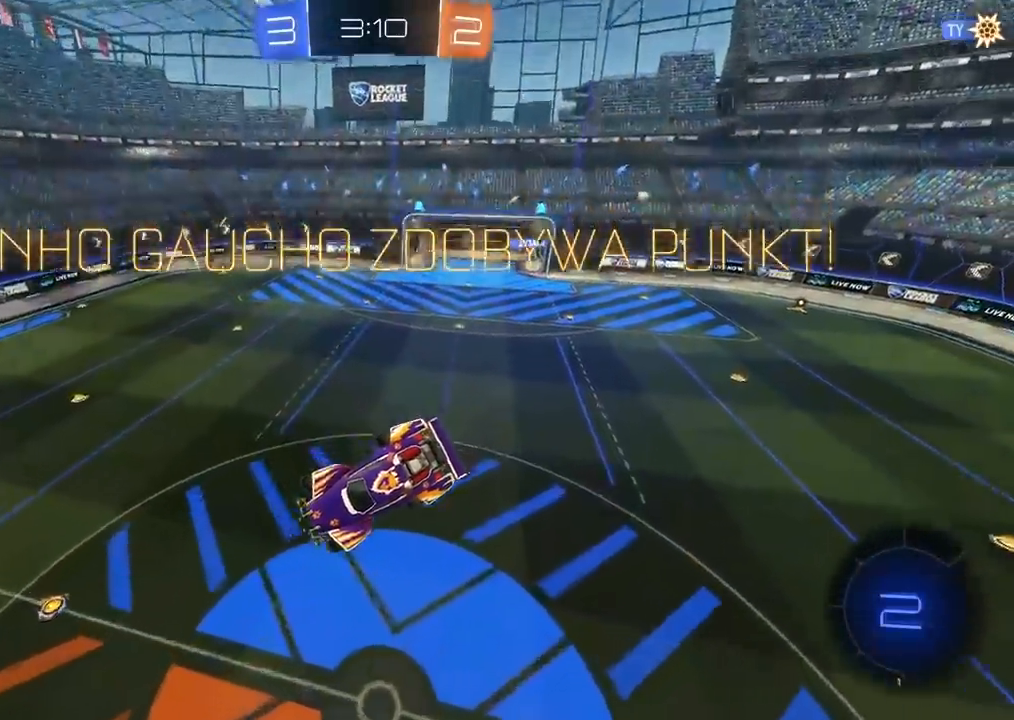
{"dt_ms": 500, "buttons": [], "left_stick": "center", "right_stick": "center", "events": [[17, "CROSS", "down"], [117, "CROSS", "up"], [183, "CROSS", "down"], [283, "CROSS", "up"], [350, "CROSS", "down"], [433, "CROSS", "up"]]}